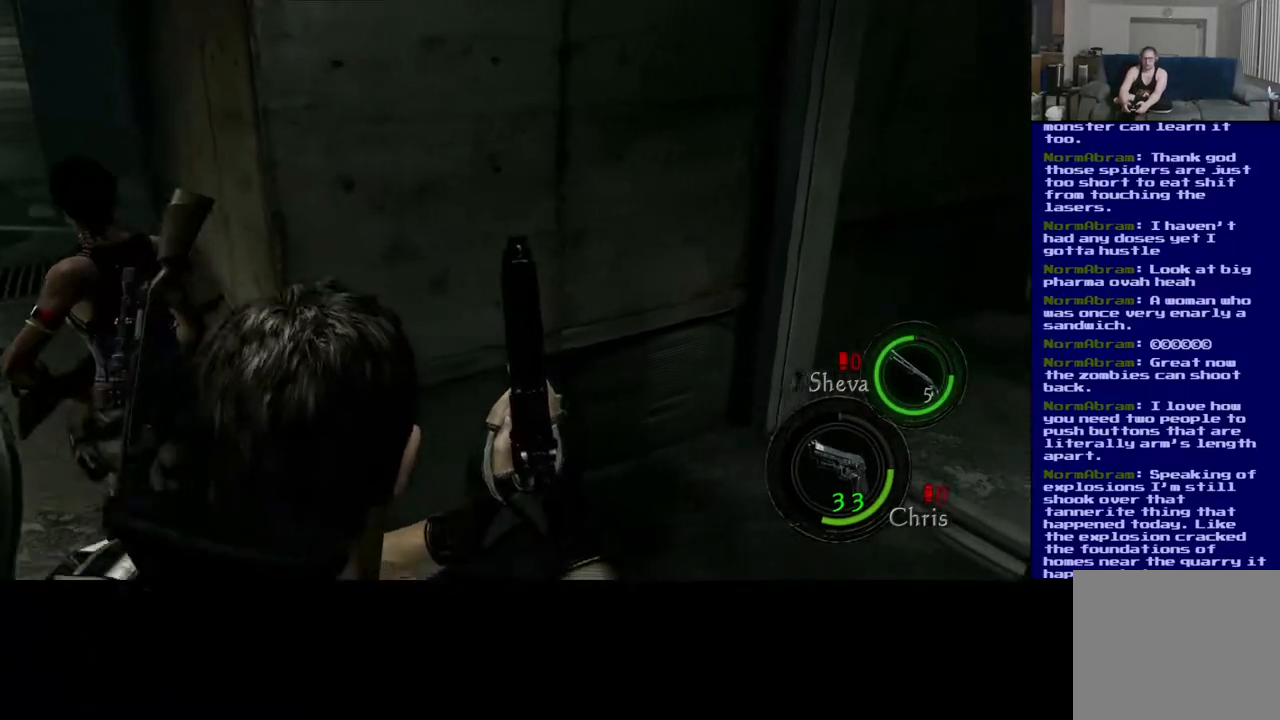
Gameplay with a controller (Xbox layout); each line is a JSON object with the inputs held at the frame after it. "events" lists button and stick changes between this image and that frame as [ms after this image, input, new state], when the widget could be followed in between.
{"buttons": ["L3"], "left_stick": "up", "right_stick": "center", "events": [[100, "left_stick", "up"], [267, "L3", "down"], [500, "right_stick", "center"]]}
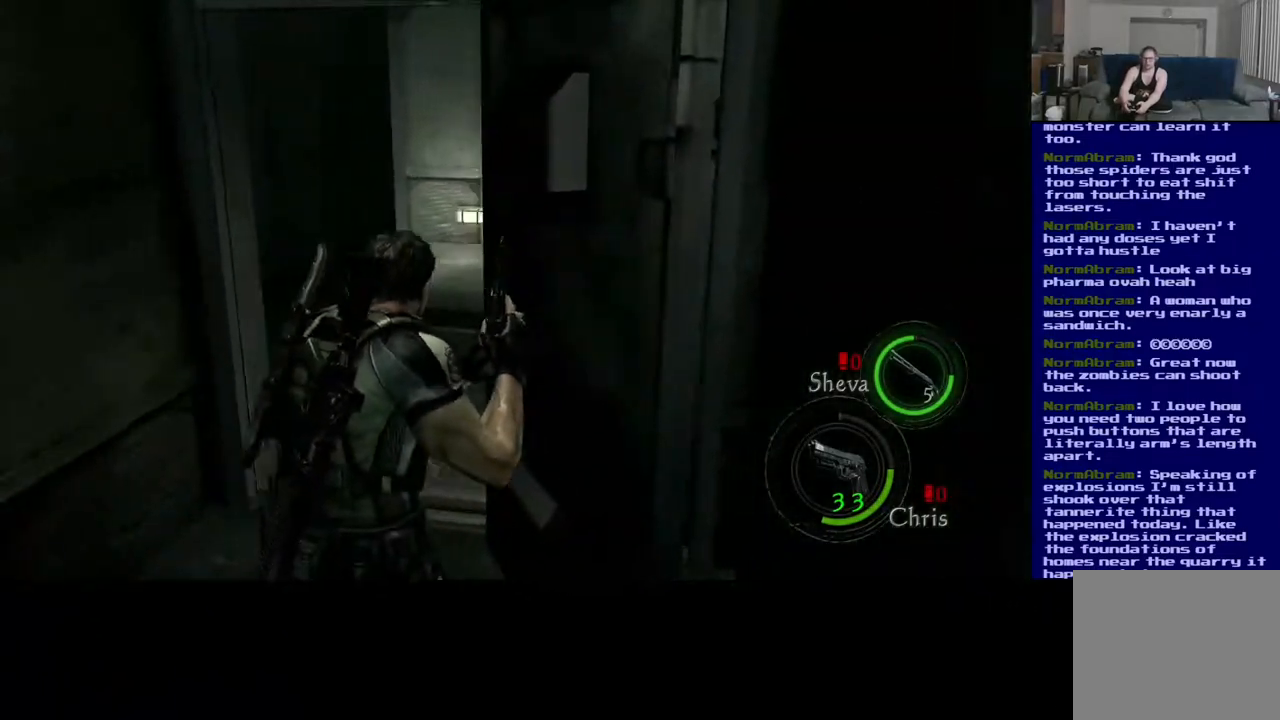
{"buttons": ["L3"], "left_stick": "up-left", "right_stick": "right", "events": [[167, "left_stick", "up-left"], [417, "right_stick", "right"]]}
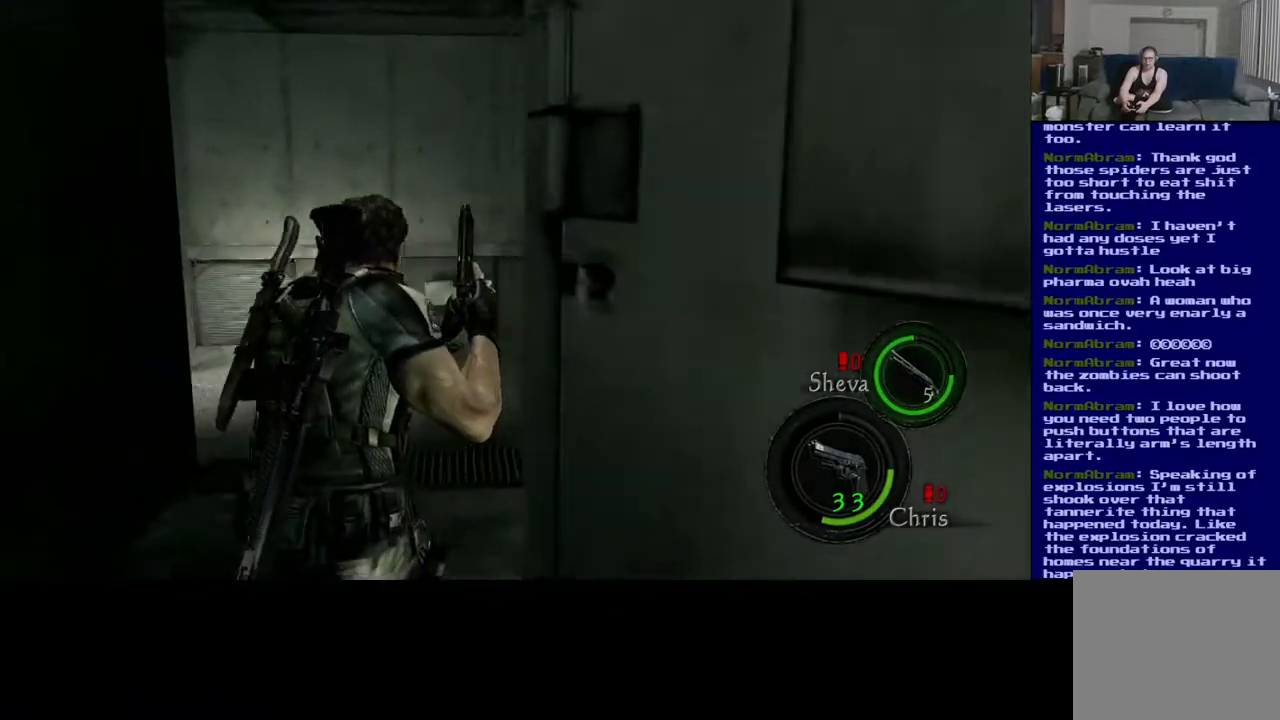
{"buttons": [], "left_stick": "up-left", "right_stick": "right", "events": [[133, "L3", "up"], [367, "right_stick", "center"], [467, "right_stick", "right"]]}
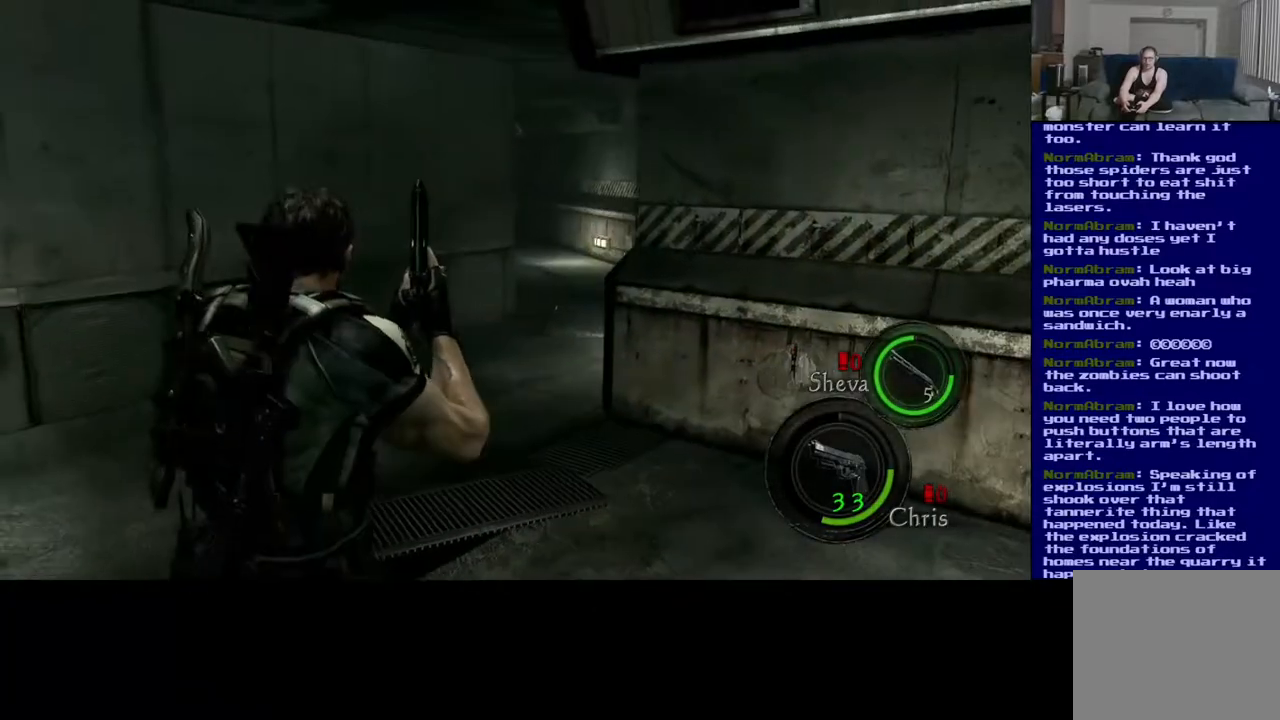
{"buttons": ["L3"], "left_stick": "up-left", "right_stick": "left", "events": [[233, "L3", "down"], [267, "right_stick", "center"], [450, "right_stick", "left"]]}
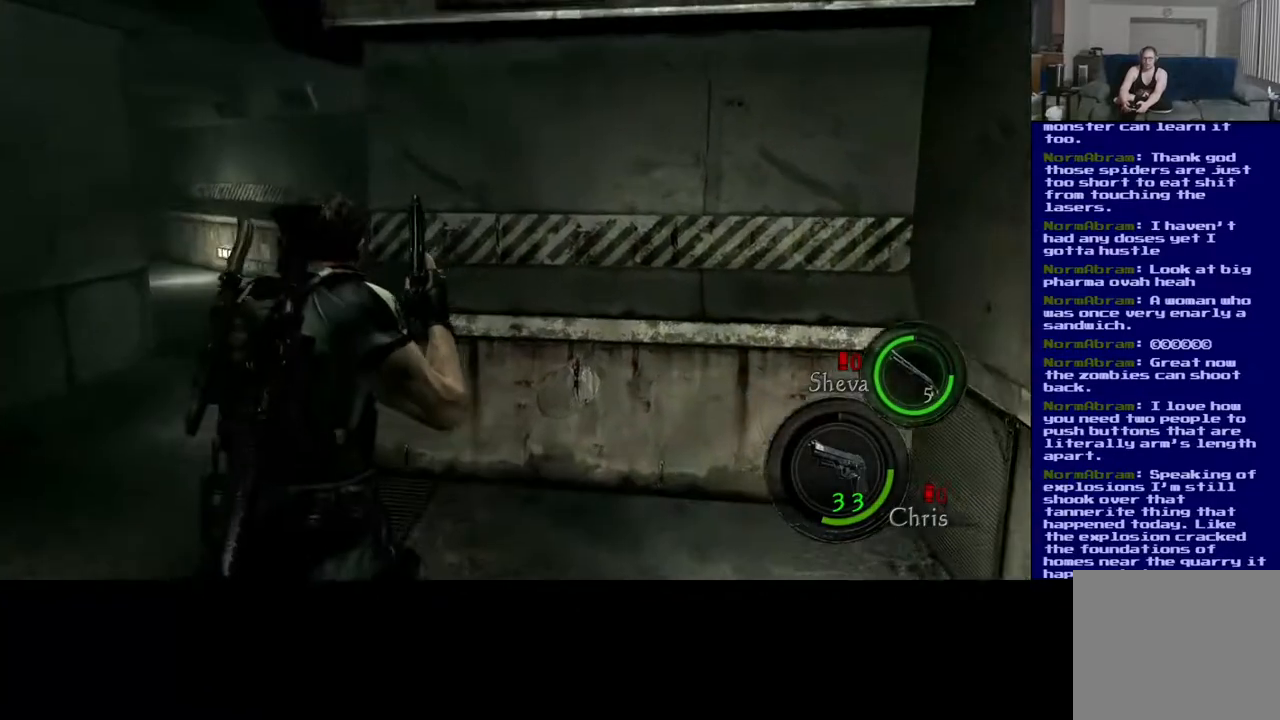
{"buttons": ["L3"], "left_stick": "up-left", "right_stick": "center", "events": [[183, "right_stick", "center"]]}
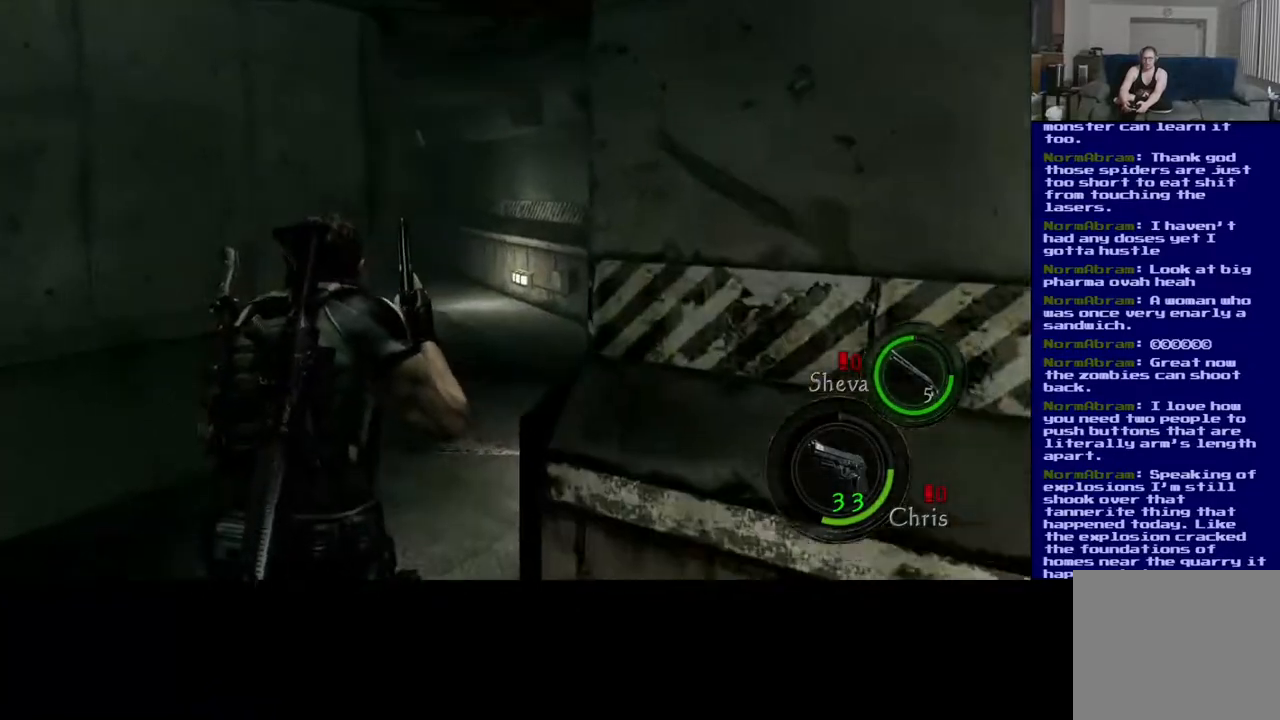
{"buttons": [], "left_stick": "up-right", "right_stick": "left", "events": [[50, "left_stick", "up"], [250, "left_stick", "up-right"], [267, "right_stick", "left"], [350, "L3", "up"]]}
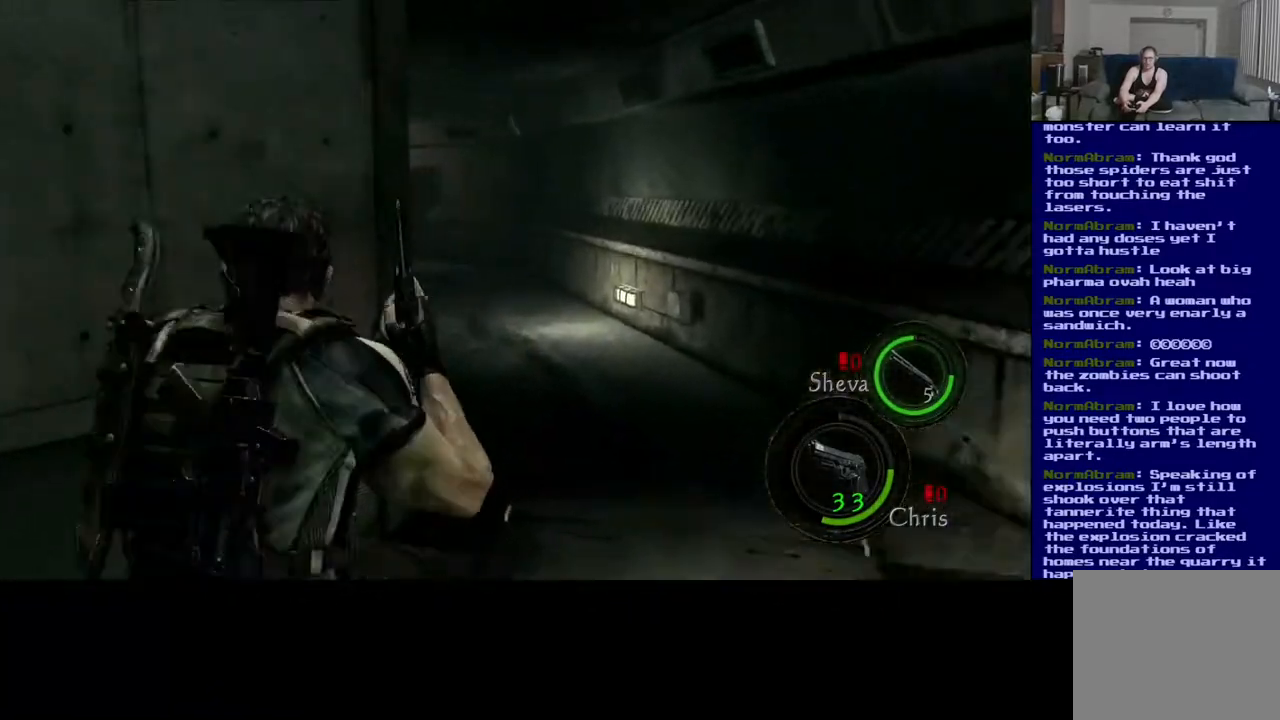
{"buttons": [], "left_stick": "right", "right_stick": "center", "events": [[133, "right_stick", "center"], [183, "left_stick", "right"]]}
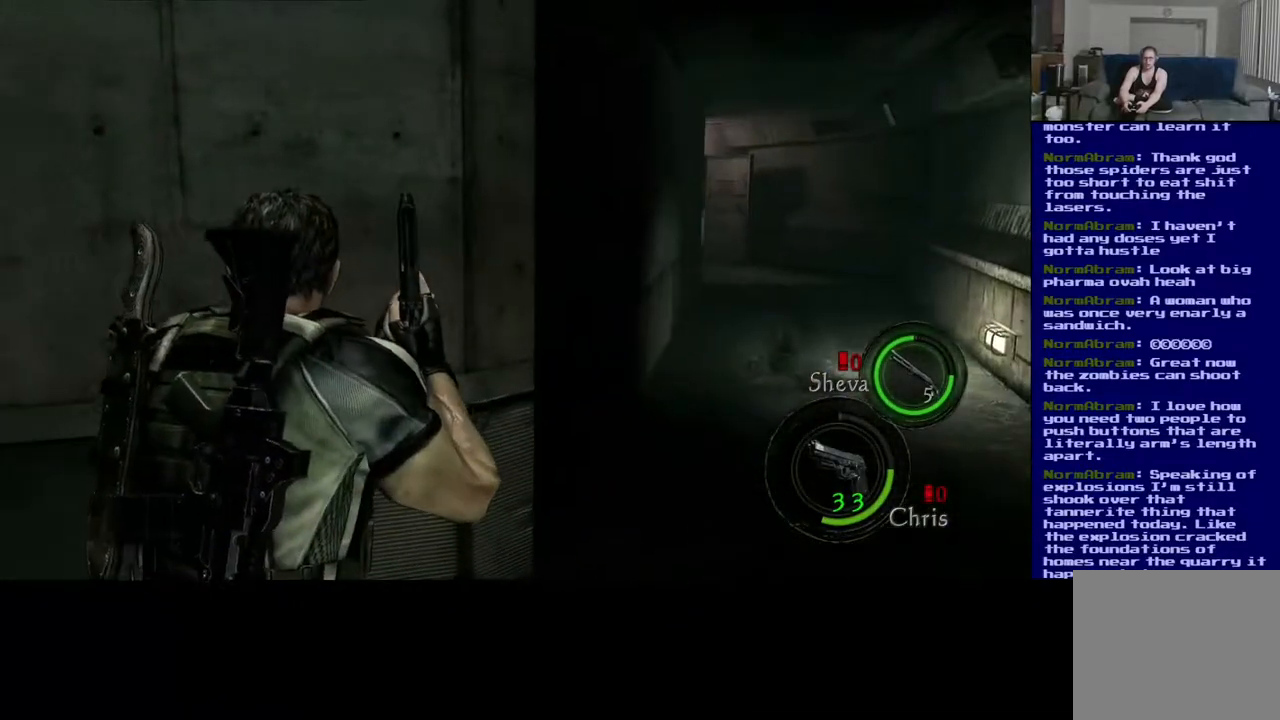
{"buttons": [], "left_stick": "up-right", "right_stick": "center", "events": [[283, "left_stick", "up-right"]]}
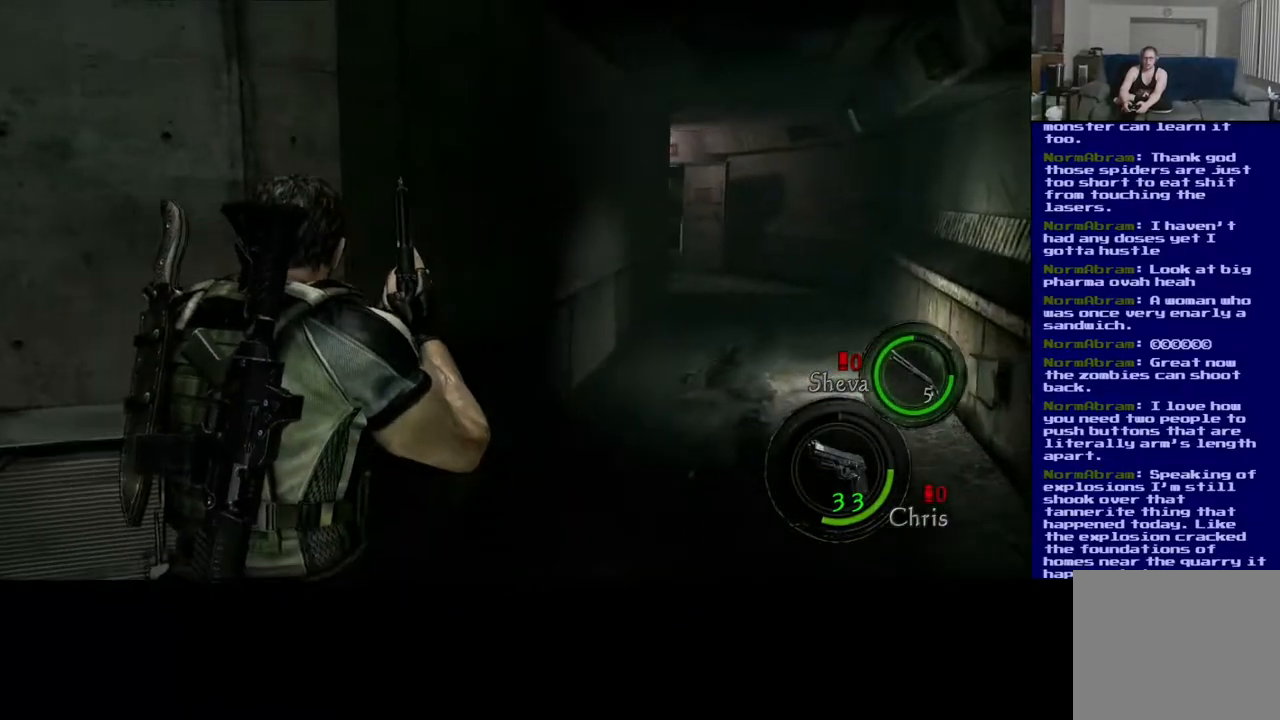
{"buttons": ["L3"], "left_stick": "up-right", "right_stick": "center", "events": [[67, "L3", "down"]]}
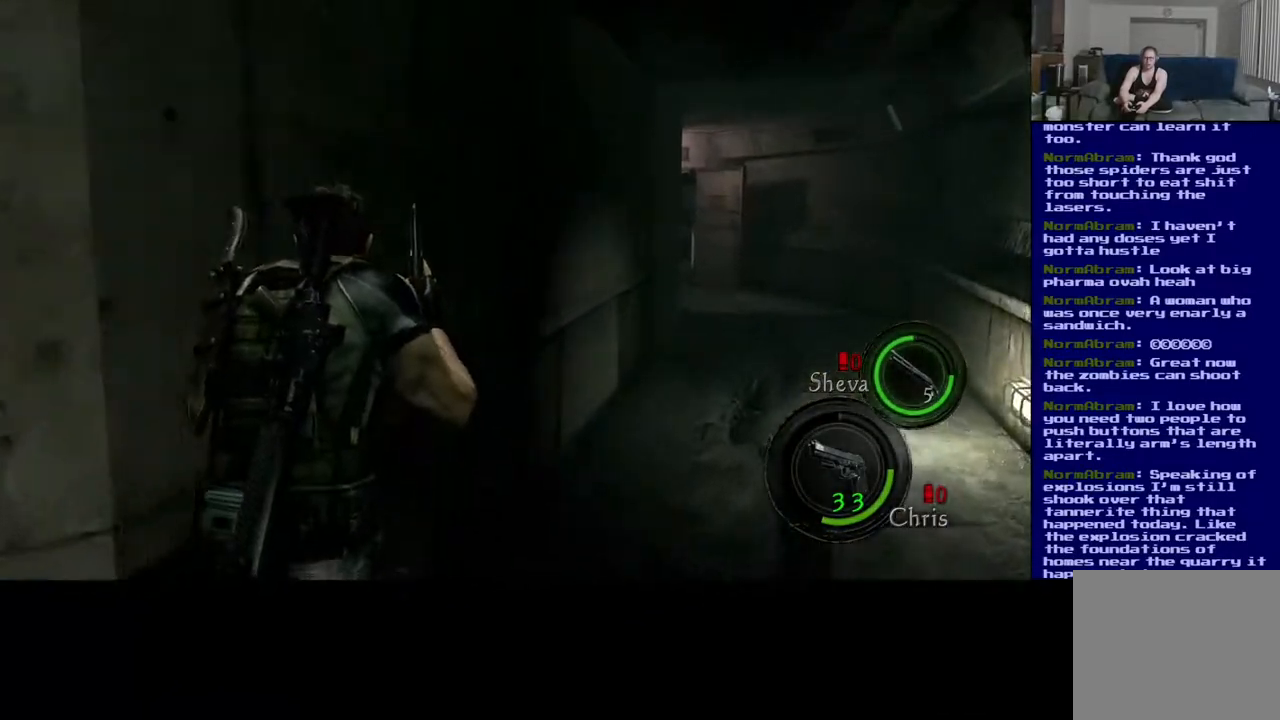
{"buttons": ["L3"], "left_stick": "up-right", "right_stick": "center", "events": []}
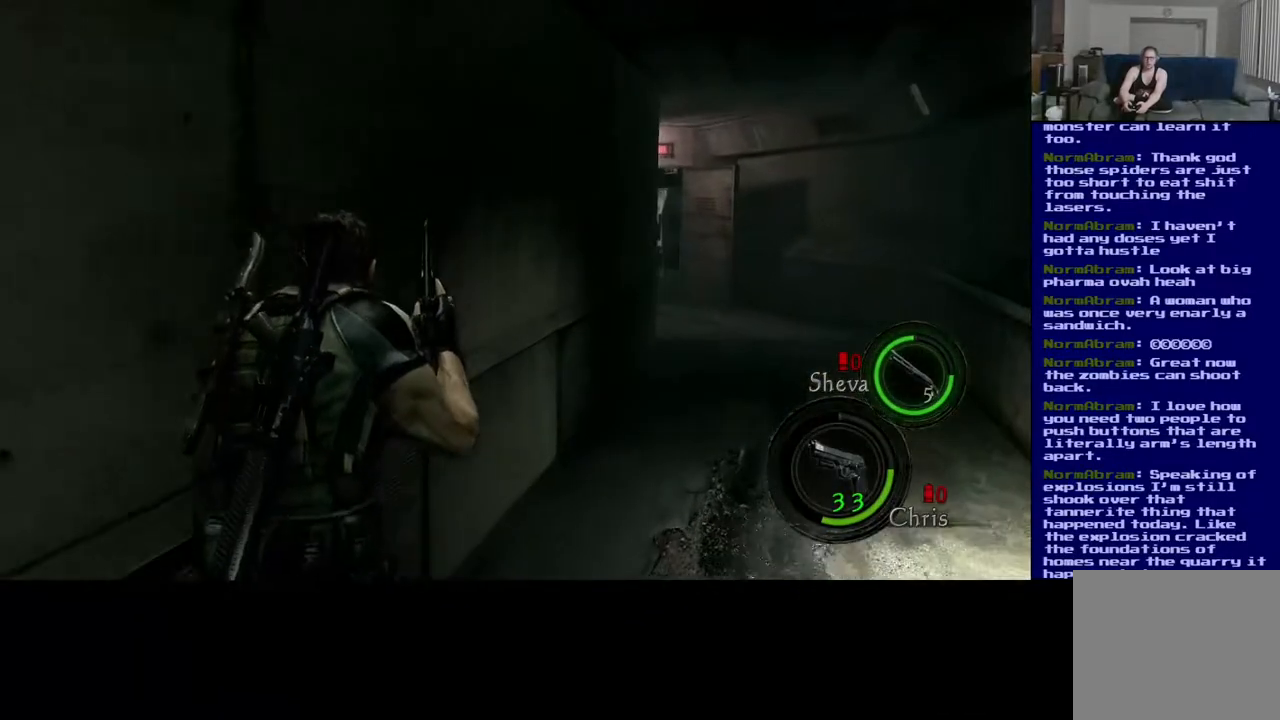
{"buttons": [], "left_stick": "up-right", "right_stick": "center", "events": [[83, "L3", "up"]]}
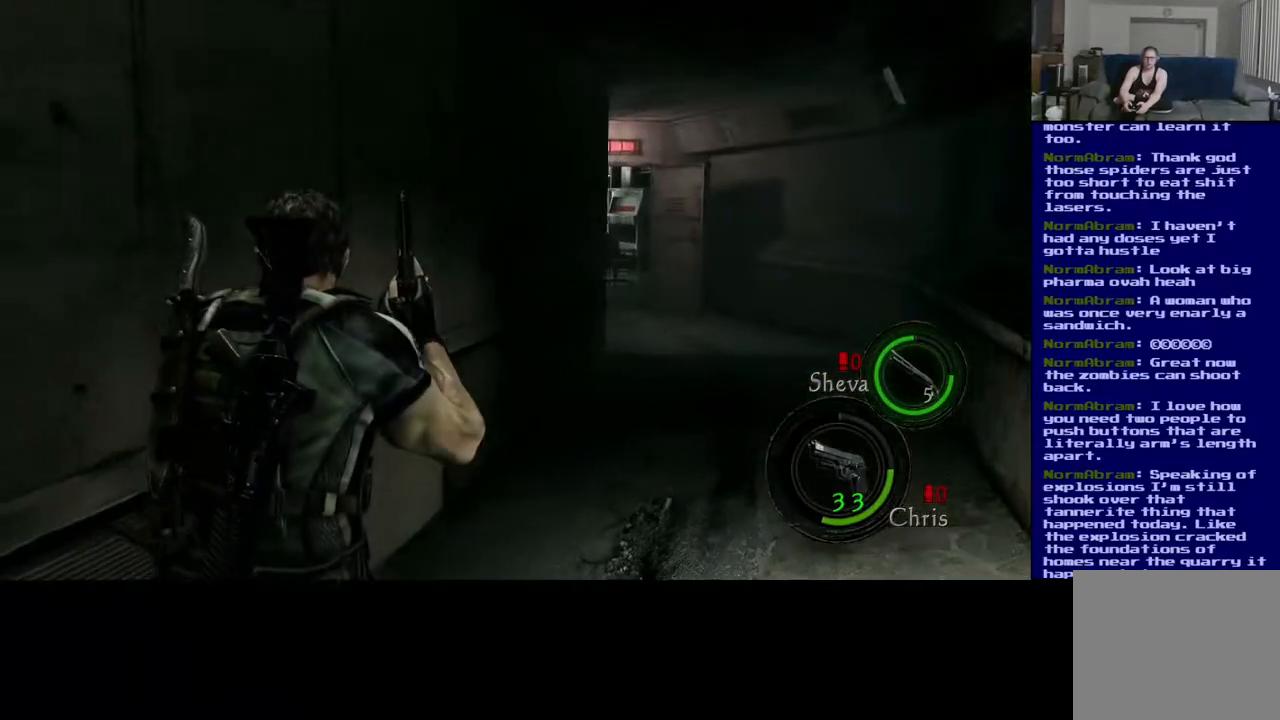
{"buttons": [], "left_stick": "up-right", "right_stick": "center", "events": []}
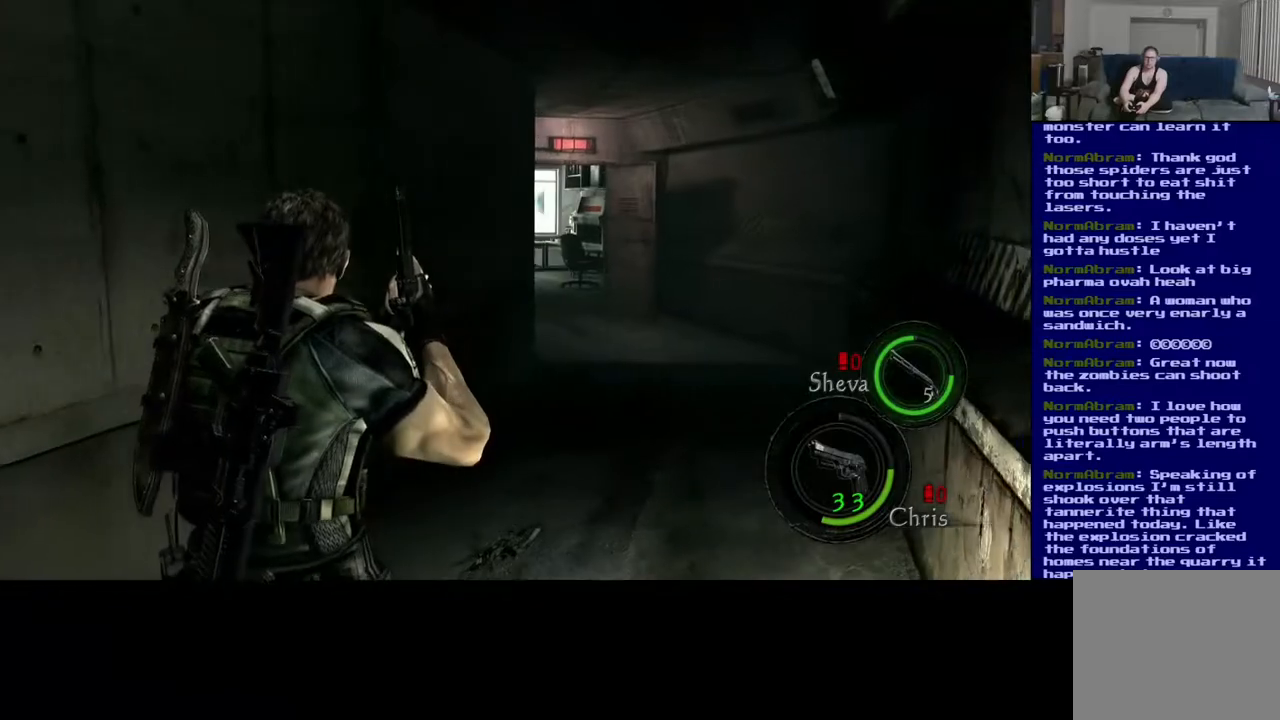
{"buttons": [], "left_stick": "up-right", "right_stick": "center", "events": []}
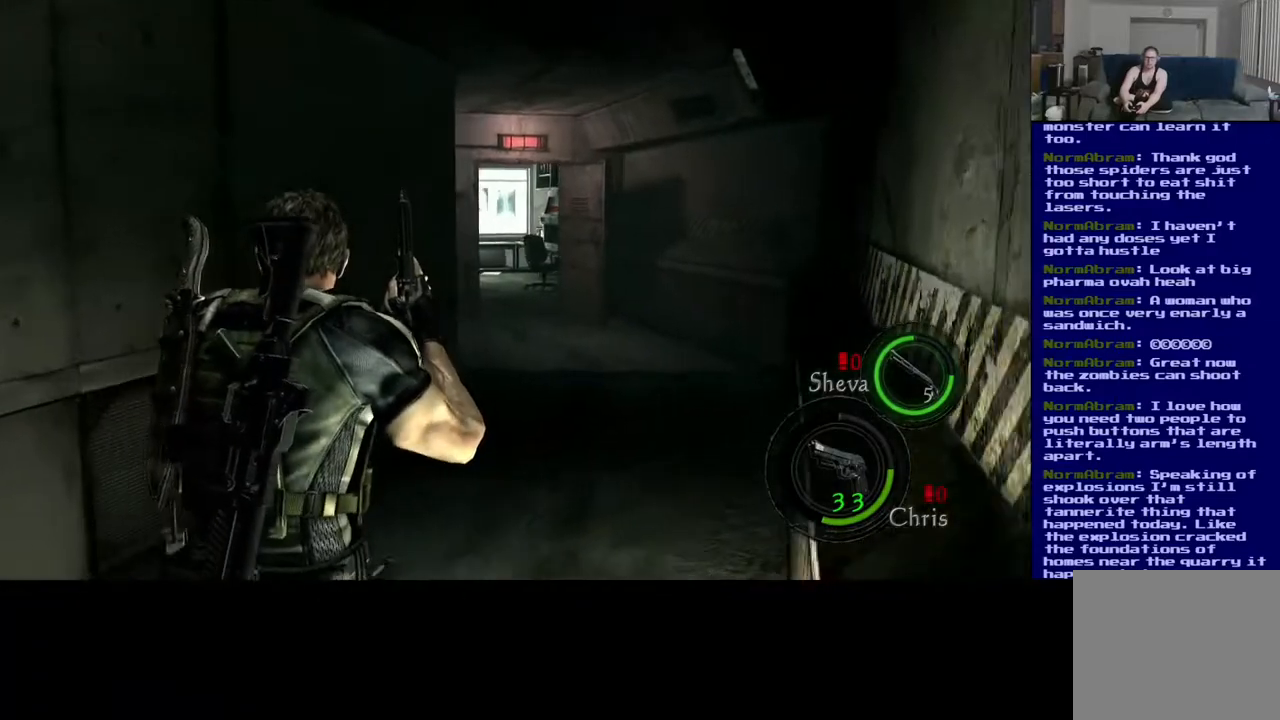
{"buttons": [], "left_stick": "up-right", "right_stick": "center", "events": []}
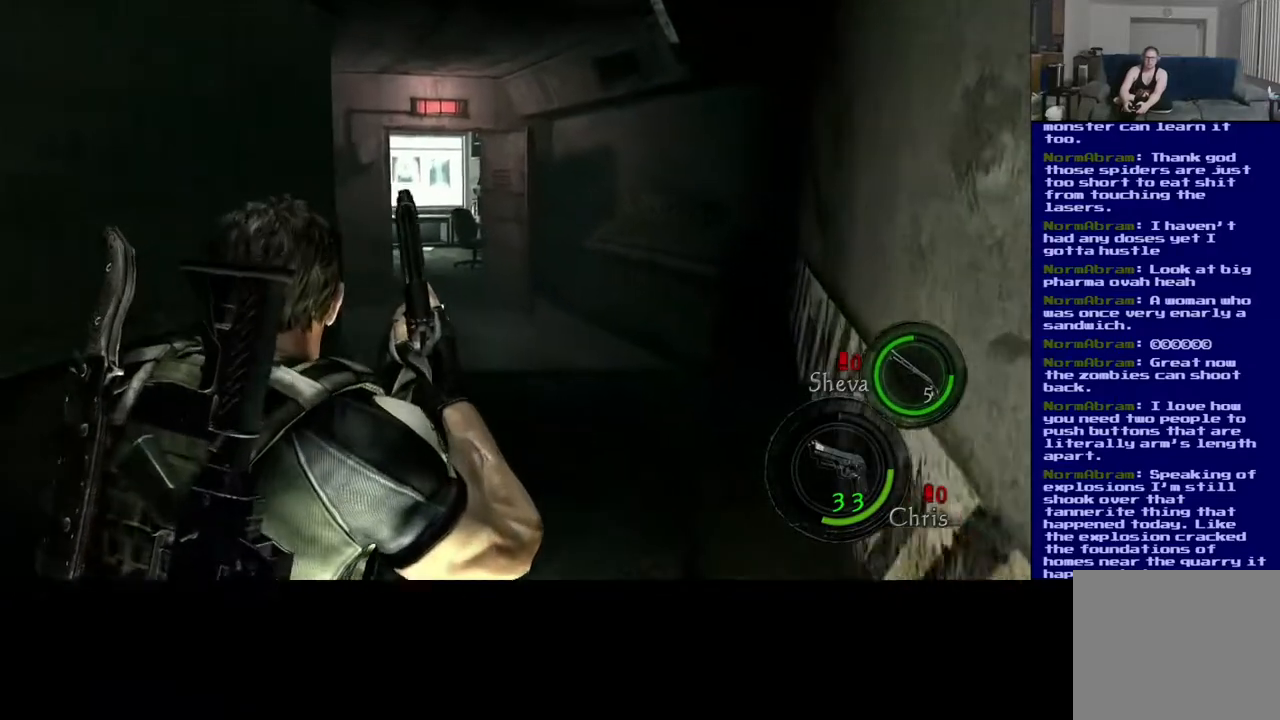
{"buttons": [], "left_stick": "center", "right_stick": "center", "events": [[50, "left_stick", "center"]]}
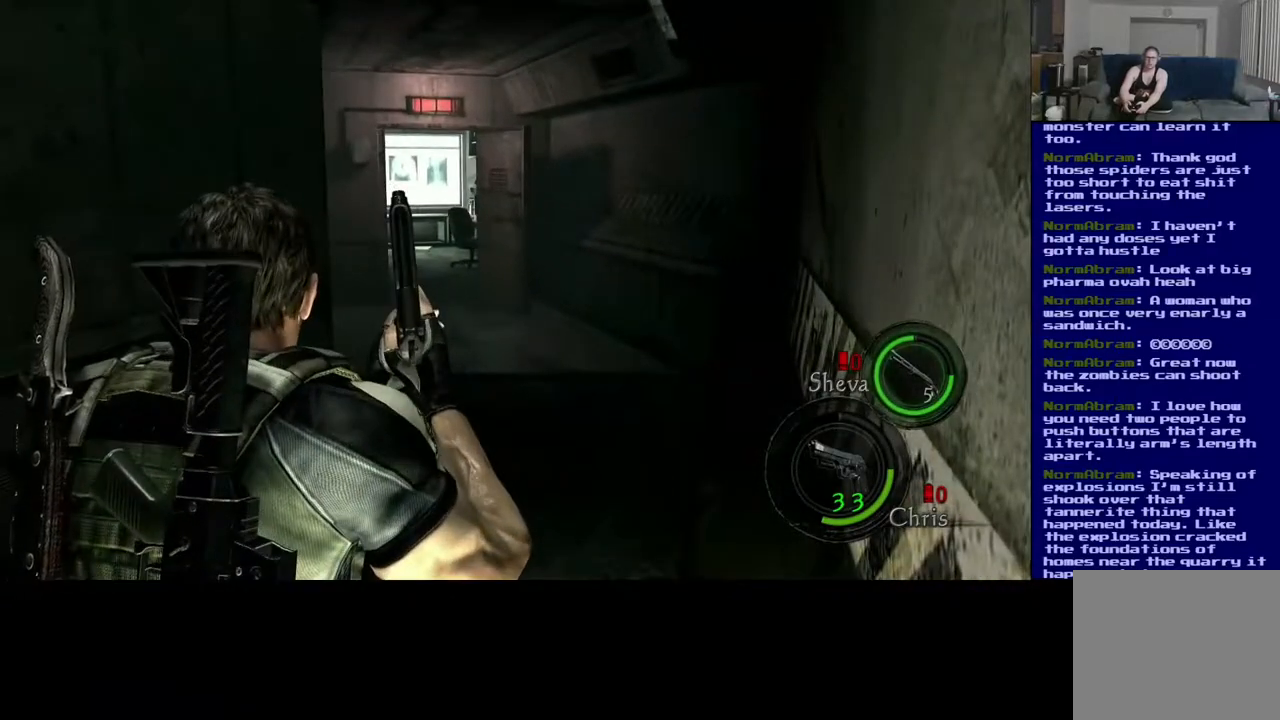
{"buttons": [], "left_stick": "up-right", "right_stick": "center", "events": [[33, "left_stick", "left"], [150, "right_stick", "left"], [217, "left_stick", "up"], [300, "right_stick", "center"], [400, "left_stick", "up-right"]]}
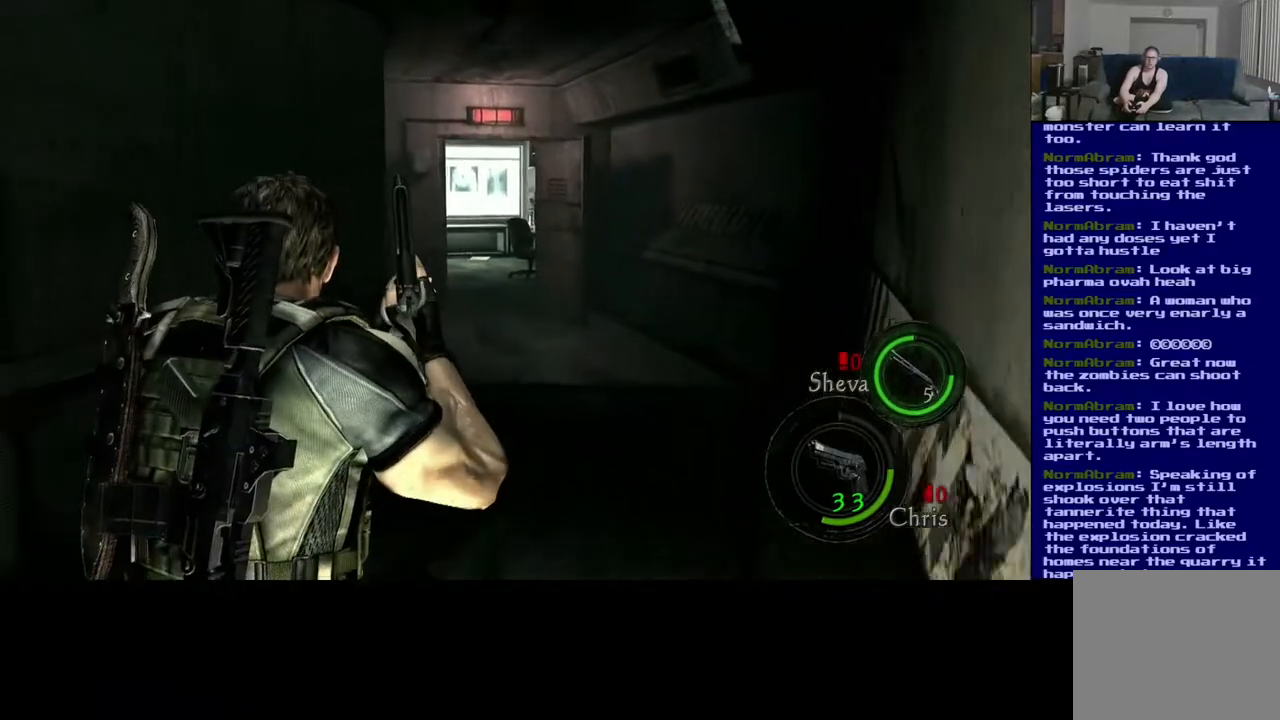
{"buttons": ["L3"], "left_stick": "up-right", "right_stick": "center", "events": [[50, "L3", "down"]]}
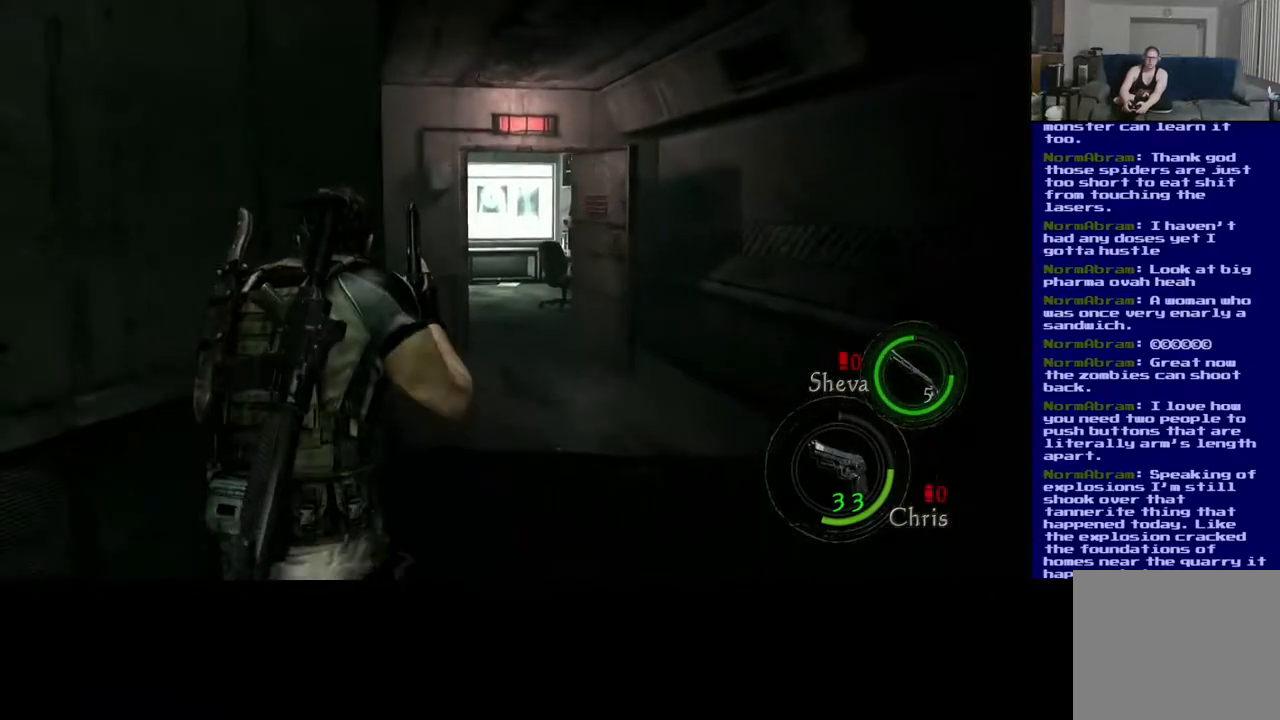
{"buttons": ["L3"], "left_stick": "up-right", "right_stick": "center", "events": [[100, "right_stick", "down-left"], [367, "right_stick", "center"]]}
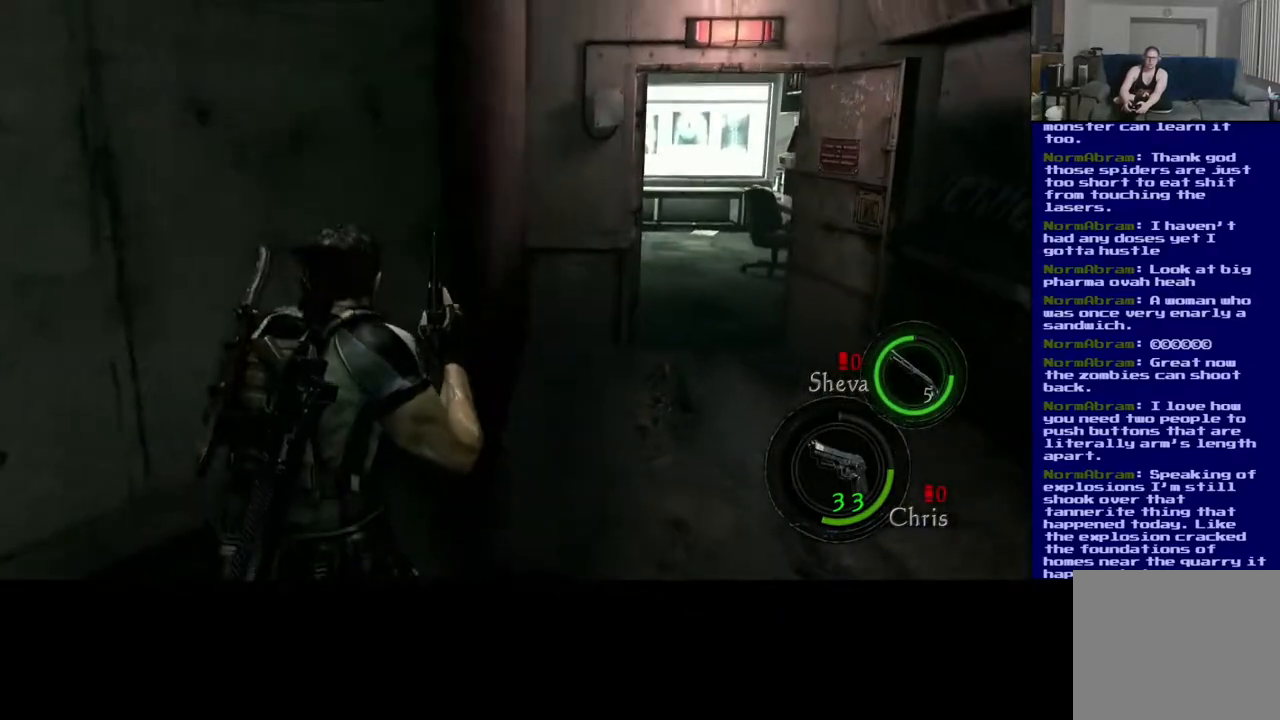
{"buttons": [], "left_stick": "up-right", "right_stick": "center", "events": [[33, "L3", "up"]]}
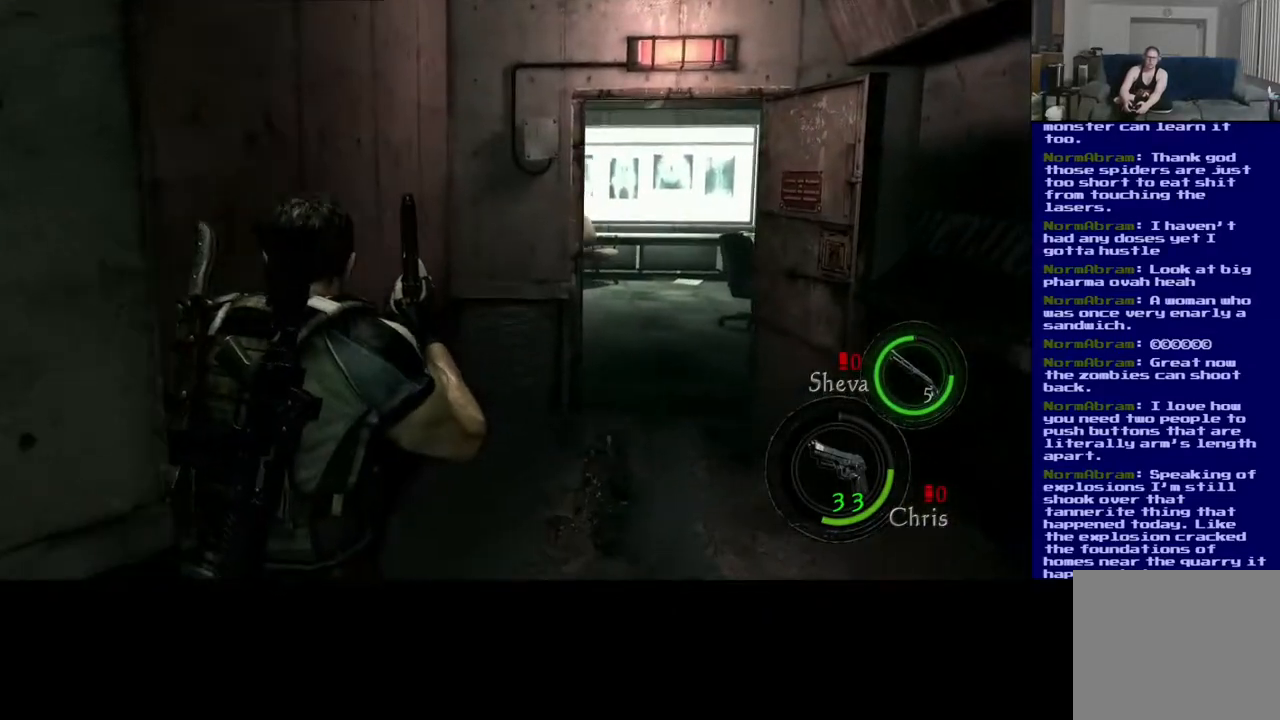
{"buttons": [], "left_stick": "up-right", "right_stick": "center", "events": [[200, "right_stick", "down-left"], [400, "right_stick", "center"]]}
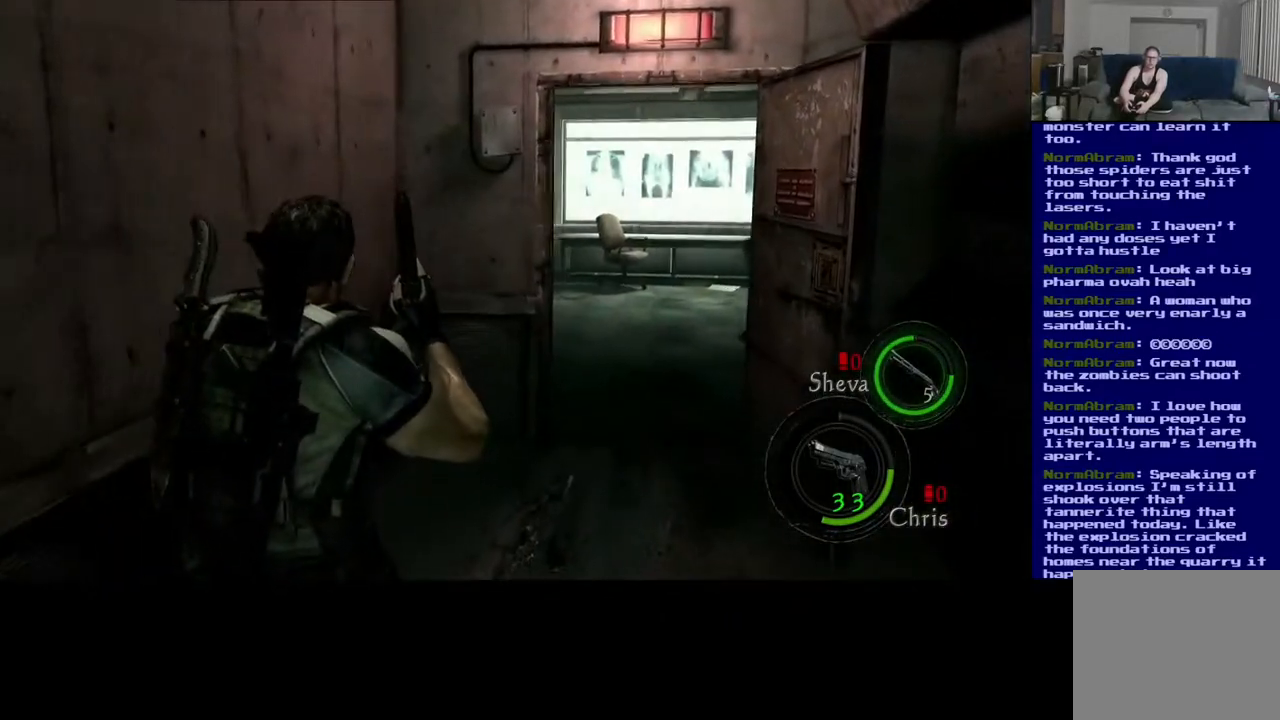
{"buttons": [], "left_stick": "up-right", "right_stick": "center", "events": [[233, "right_stick", "left"], [400, "right_stick", "center"]]}
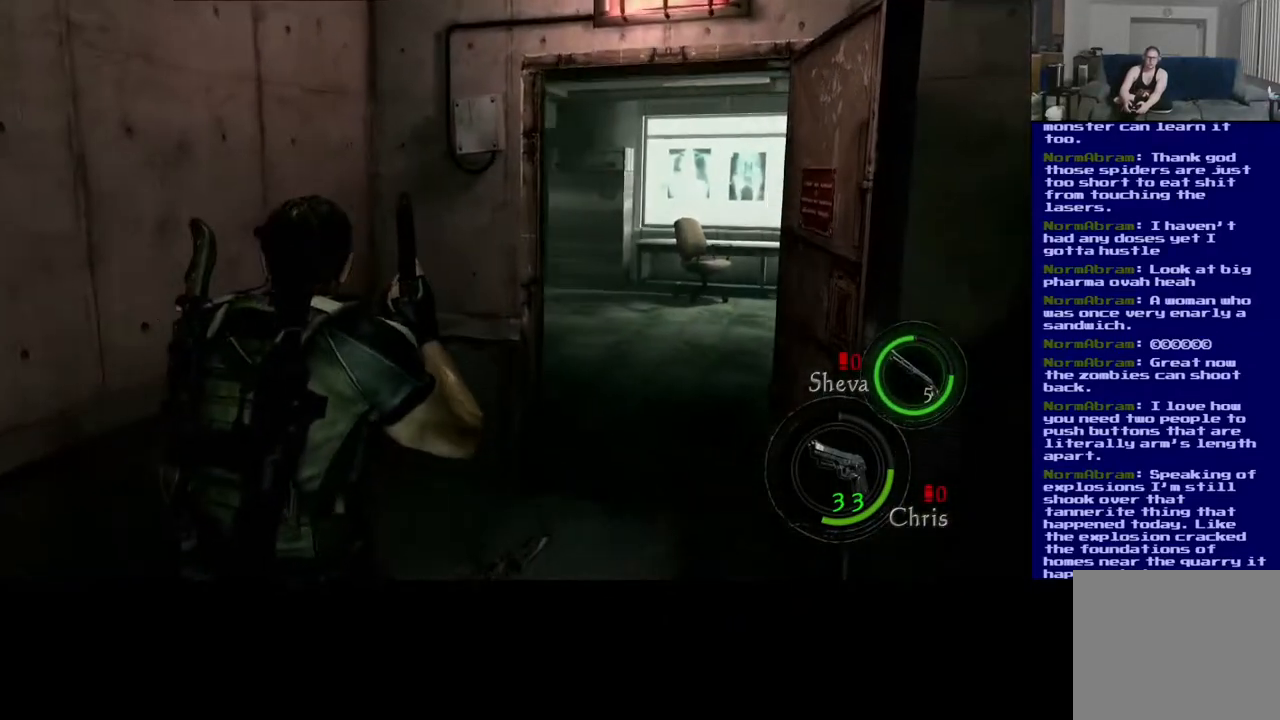
{"buttons": [], "left_stick": "up-right", "right_stick": "center", "events": [[117, "right_stick", "left"], [367, "right_stick", "center"]]}
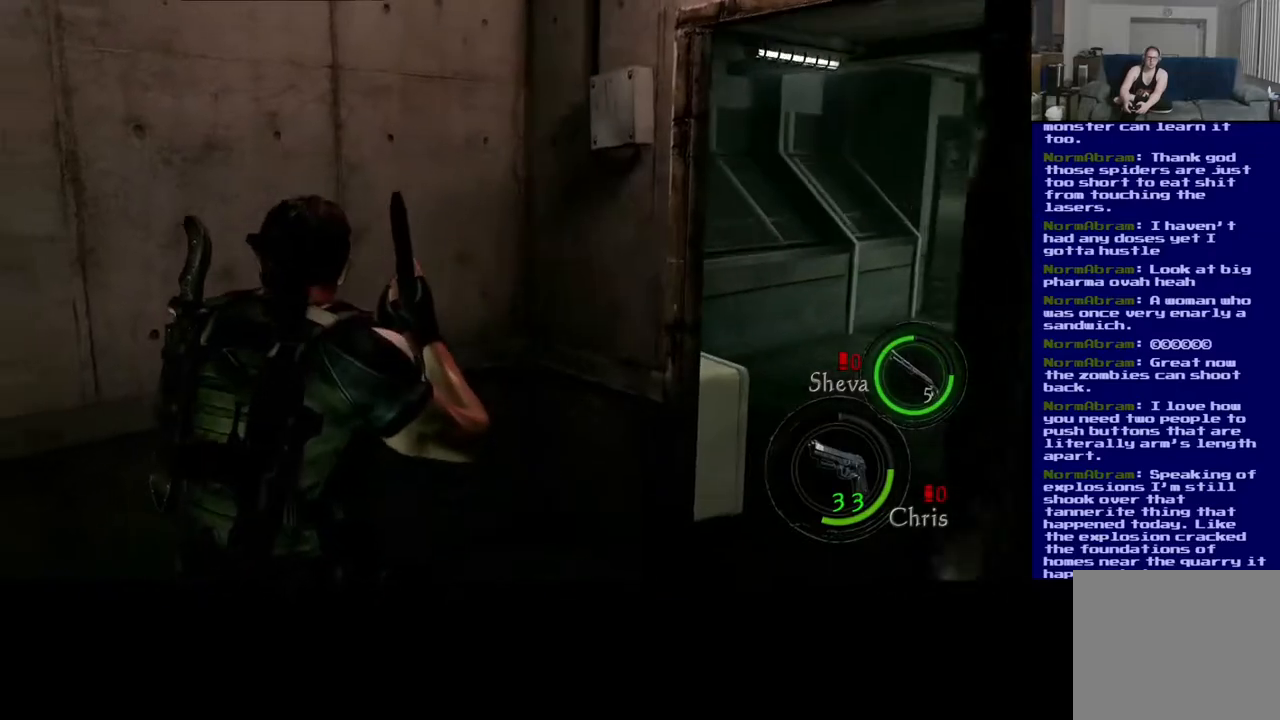
{"buttons": [], "left_stick": "down-right", "right_stick": "right", "events": [[467, "left_stick", "down-right"], [467, "right_stick", "right"]]}
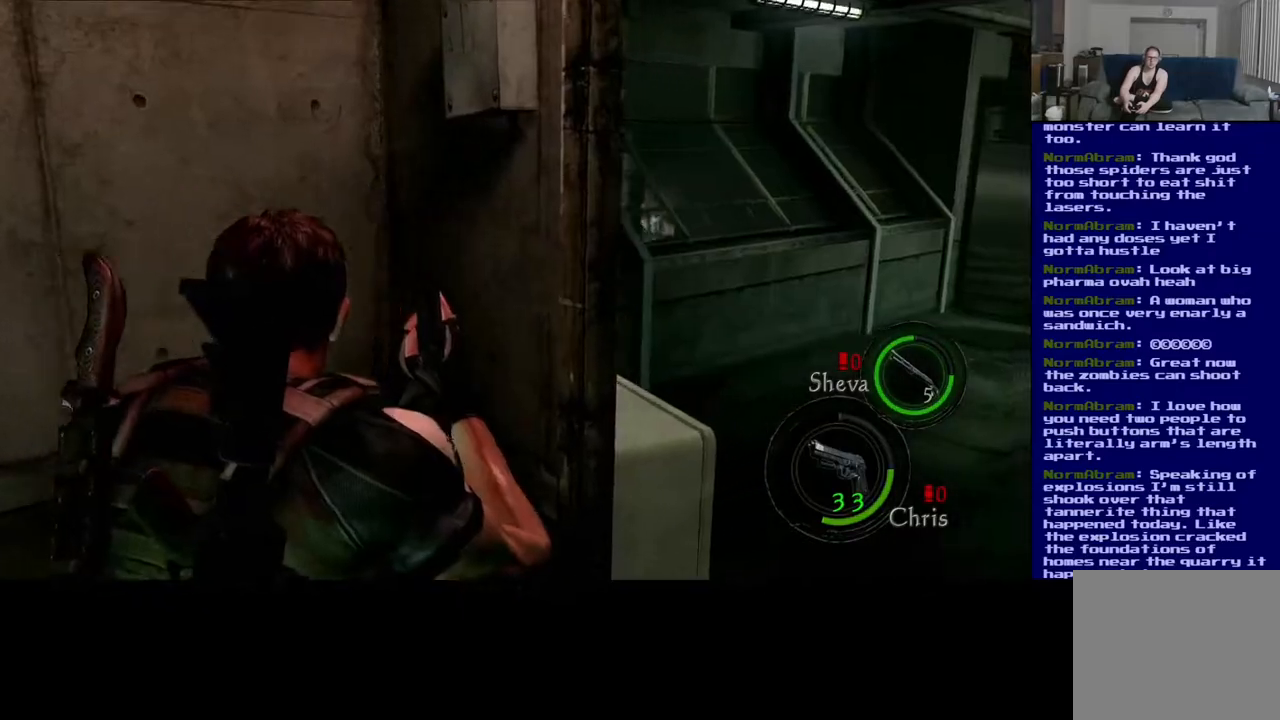
{"buttons": [], "left_stick": "up", "right_stick": "right", "events": [[200, "left_stick", "right"], [317, "left_stick", "up-right"], [500, "left_stick", "up"]]}
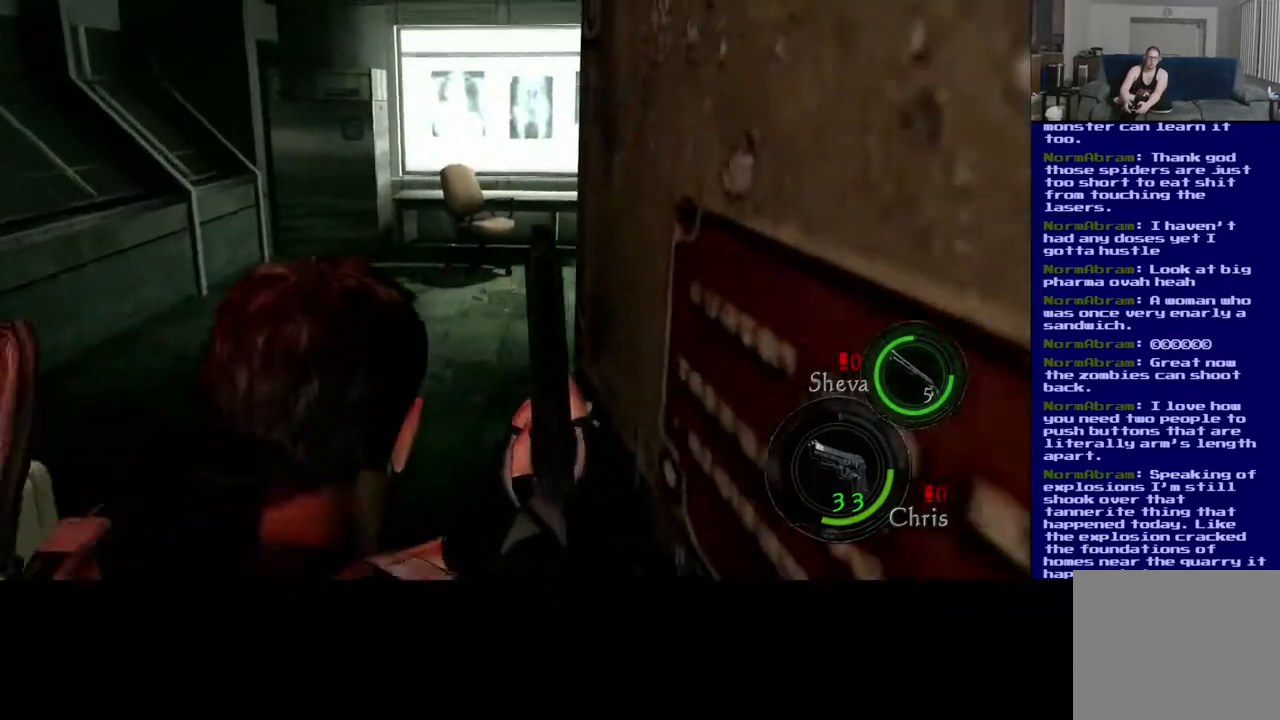
{"buttons": [], "left_stick": "left", "right_stick": "right", "events": [[50, "right_stick", "center"], [200, "left_stick", "up-left"], [200, "right_stick", "right"], [383, "left_stick", "left"]]}
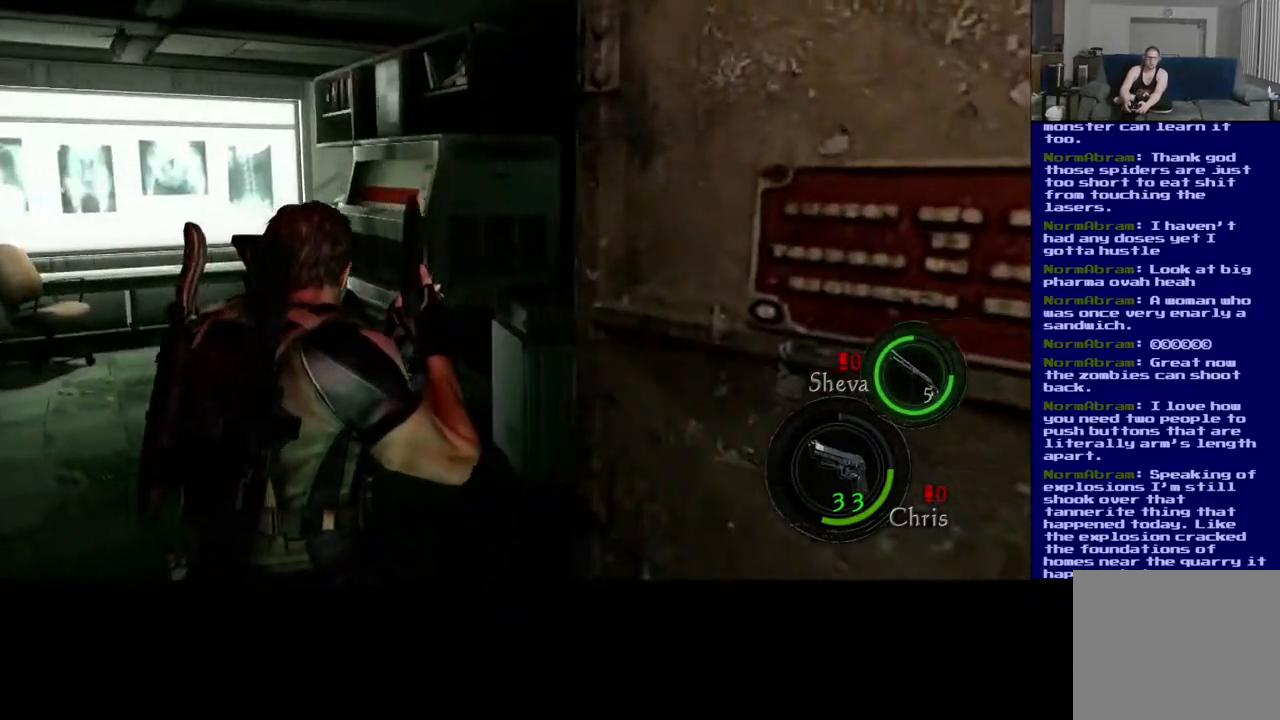
{"buttons": [], "left_stick": "left", "right_stick": "center", "events": [[167, "right_stick", "center"]]}
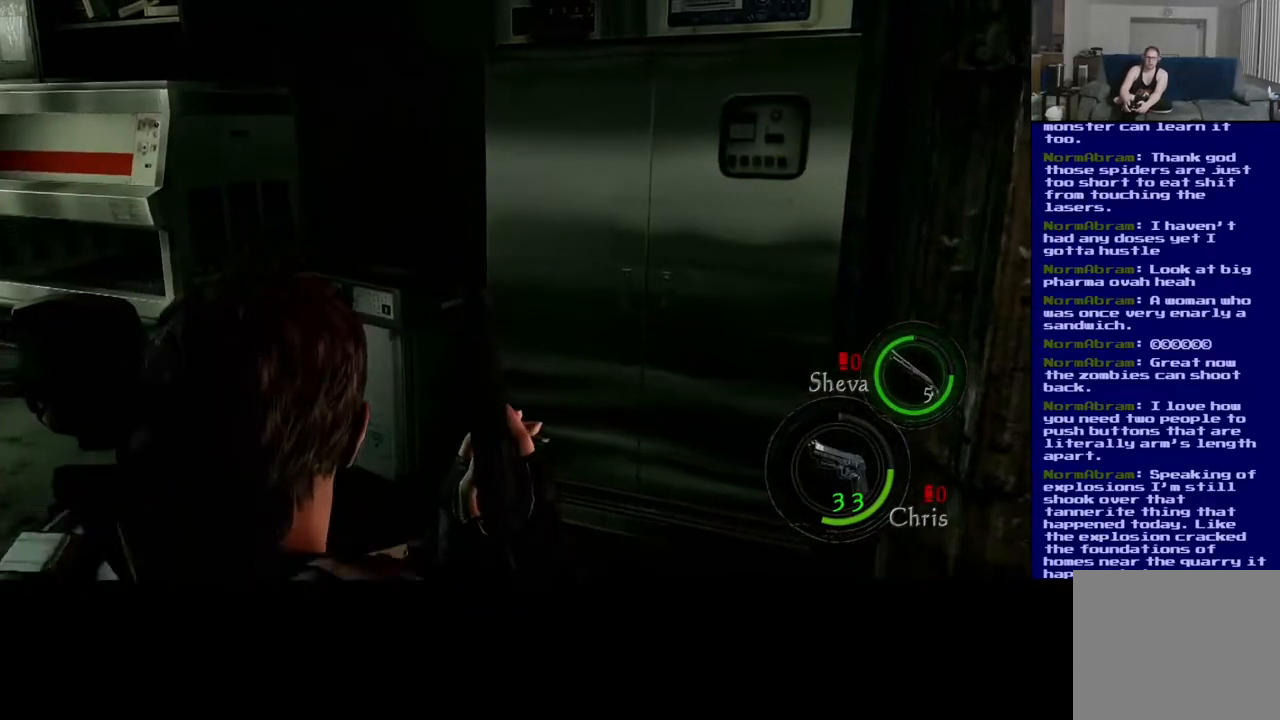
{"buttons": [], "left_stick": "up", "right_stick": "down", "events": [[233, "right_stick", "down"], [317, "left_stick", "up"]]}